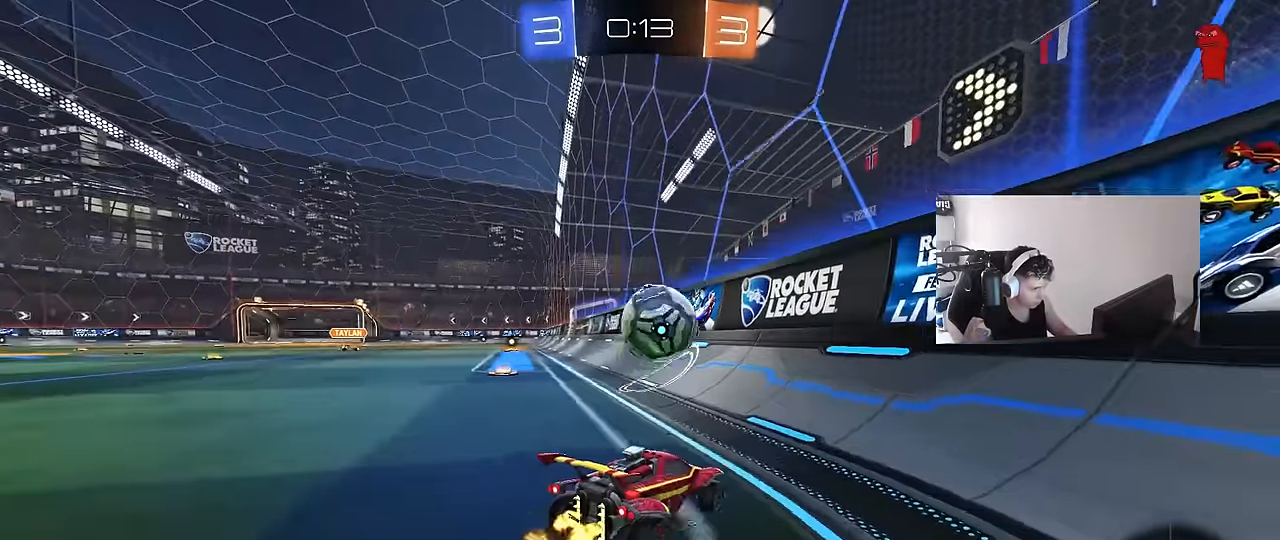
Gameplay with keyboard and mouse; each line is a JSON object with the keys and mouse buttons held at the frame after it. "events" lists presses ("down") and releases ("up") of "1", "2", "3", "4", "5", "a", "alt", "c", "caps_lock", "ctrl", "d", "e", "f", "g", "q", "r", "s", "shift", "space", "t", "tab", "v", "w", "x", "z", "mouse_left", "mouse_wheel" and "mouse_right" between this image and that frame as [ms after this image, input, new state], when the widget could be followed in between. "mouse_left", "mouse_wheel", "mouse_right" = the "left", "wheel", "right" buttons of the "mouse" list. No other keys are recorded. "wheel" means that the mouse wheel is clicked or scrolled. Not read: mouse_move.
{"keys": ["w"], "mouse": ["left"], "events": [[117, "d", "up"], [300, "a", "down"], [300, "mouse_left", "down"], [400, "a", "up"]]}
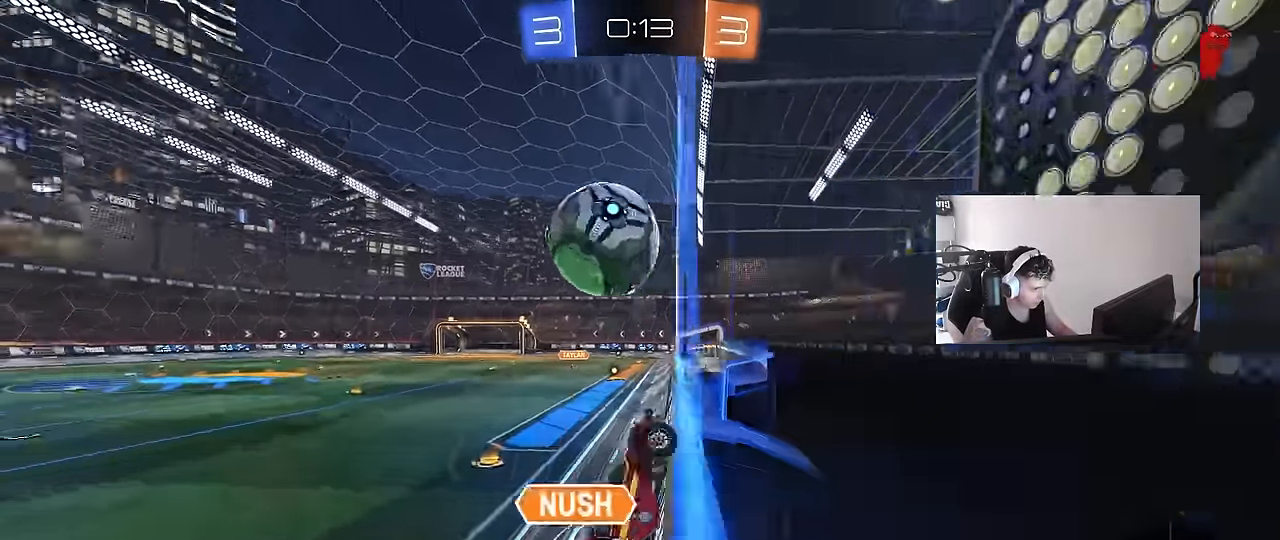
{"keys": ["a", "w"], "mouse": [], "events": [[317, "a", "down"], [317, "mouse_left", "up"]]}
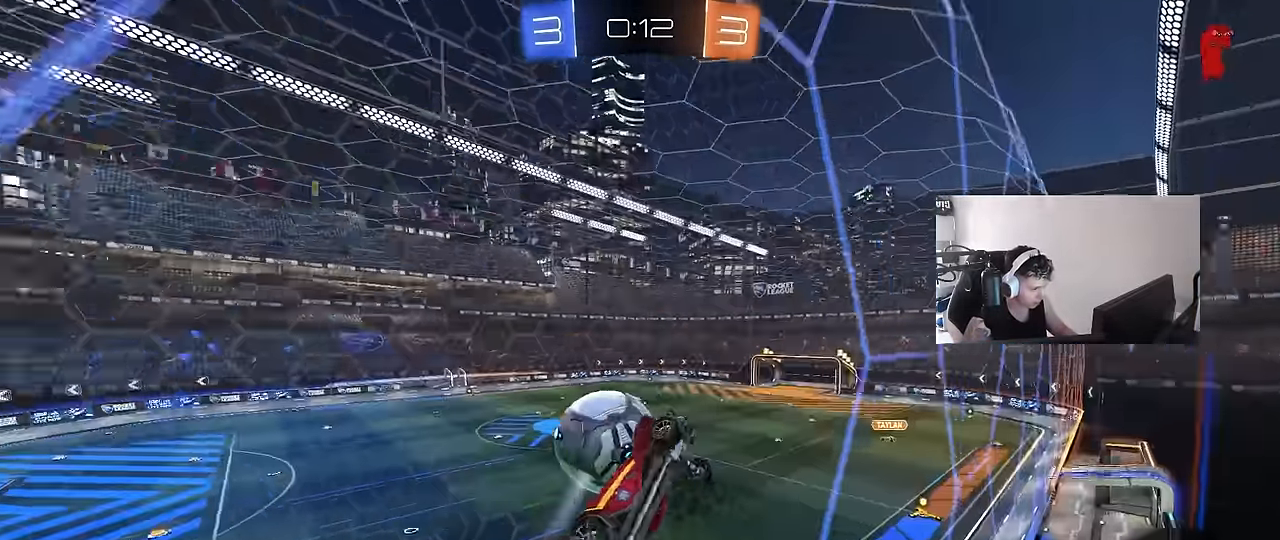
{"keys": ["a", "w"], "mouse": [], "events": [[184, "shift", "down"], [234, "shift", "up"]]}
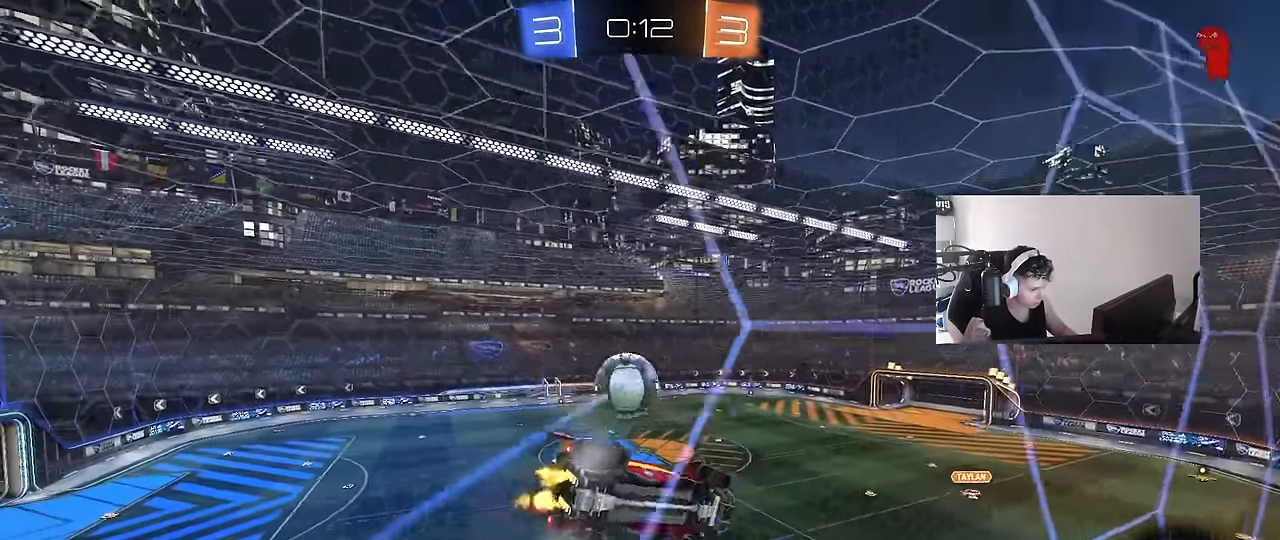
{"keys": ["a", "shift", "w"], "mouse": [], "events": [[67, "a", "up"], [117, "a", "down"], [150, "a", "up"], [350, "a", "down"], [384, "shift", "down"]]}
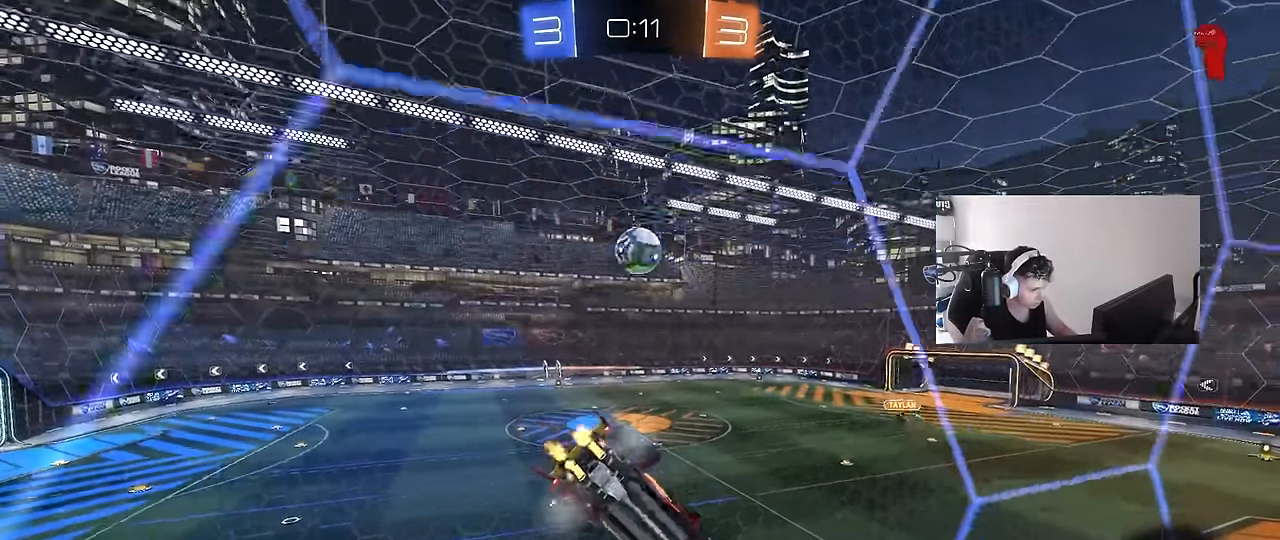
{"keys": ["a", "w"], "mouse": [], "events": [[34, "shift", "up"]]}
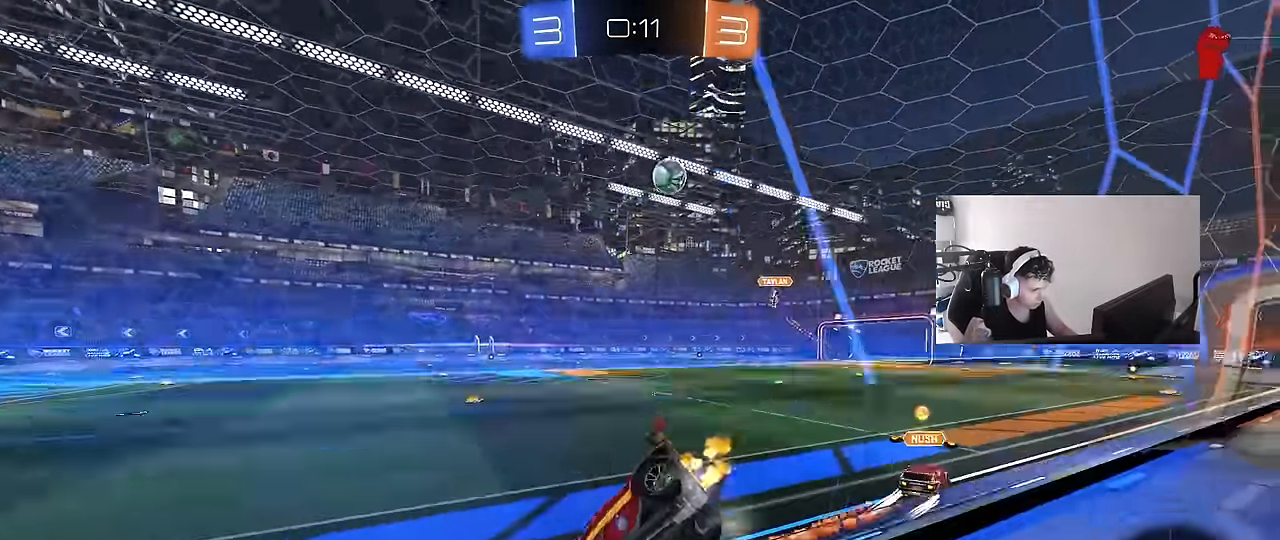
{"keys": ["w"], "mouse": [], "events": [[100, "space", "down"], [184, "a", "up"], [234, "d", "down"], [234, "space", "up"], [367, "d", "up"]]}
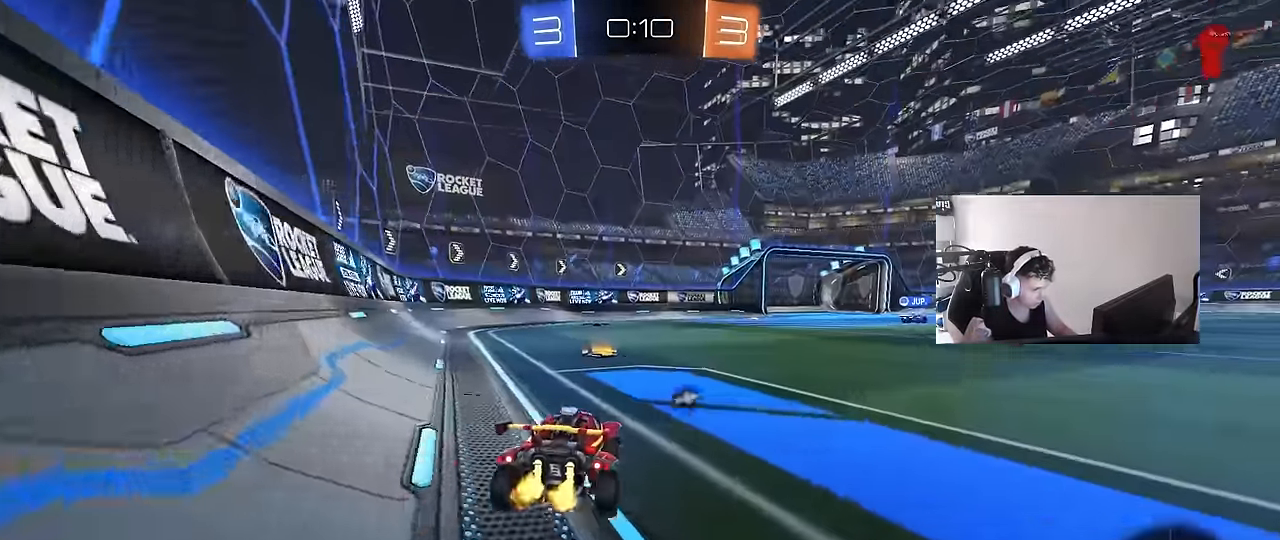
{"keys": ["d", "shift", "w"], "mouse": ["right"], "events": [[250, "space", "down"], [300, "mouse_right", "down"], [384, "d", "down"], [384, "mouse_right", "up"], [384, "shift", "down"], [434, "space", "up"], [484, "mouse_right", "down"]]}
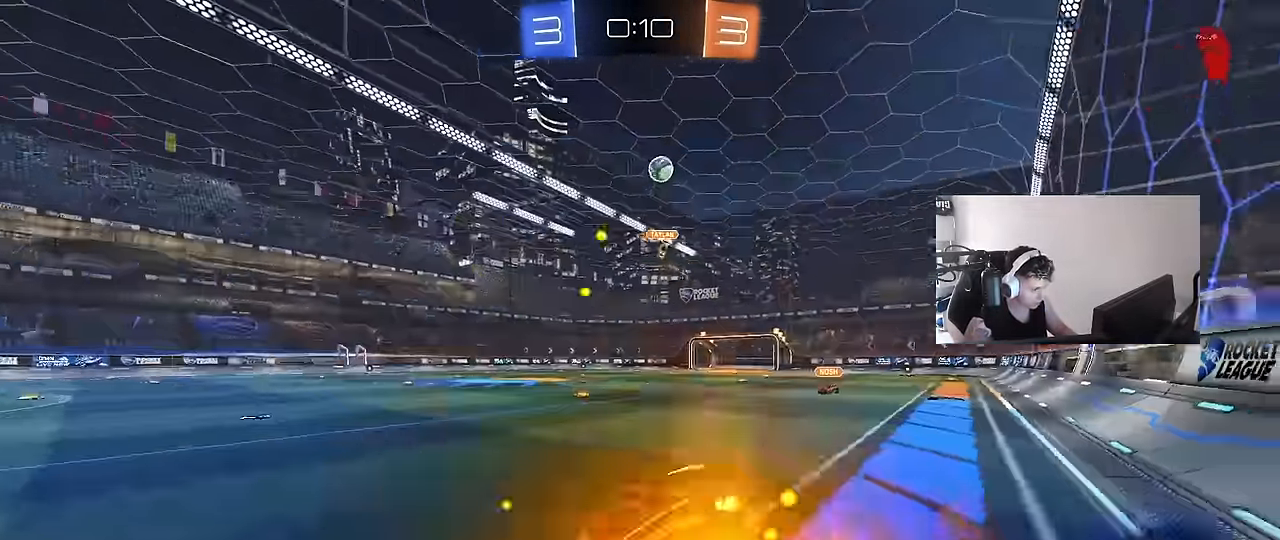
{"keys": ["d", "shift"], "mouse": [], "events": [[34, "s", "down"], [34, "w", "up"], [84, "mouse_right", "up"], [317, "space", "down"], [400, "s", "up"], [450, "space", "up"]]}
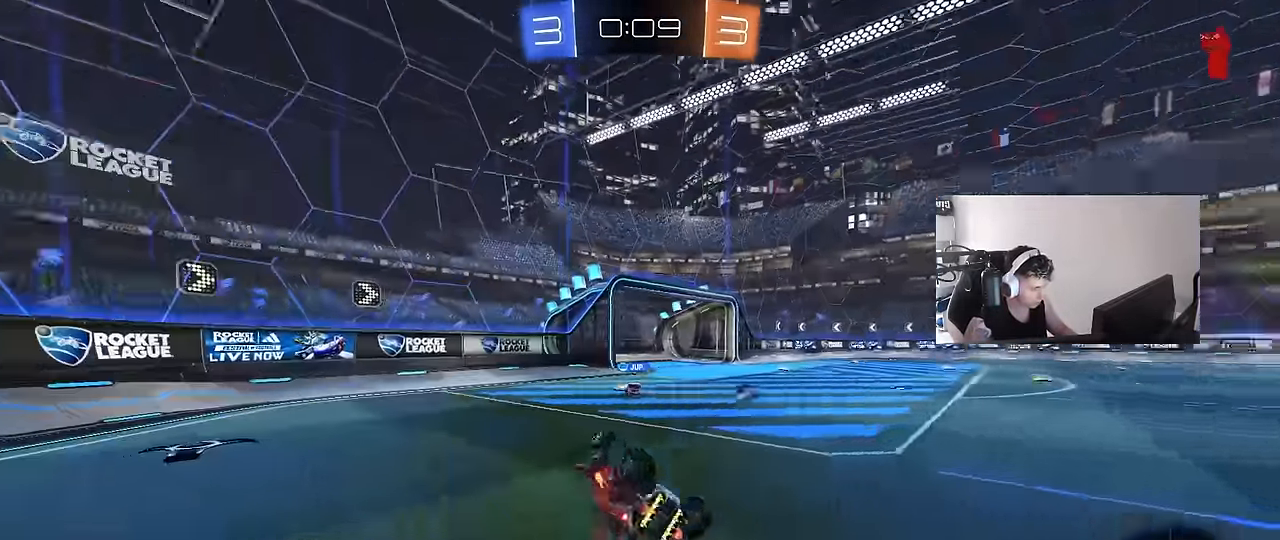
{"keys": ["a"], "mouse": [], "events": [[50, "s", "down"], [234, "s", "up"], [234, "shift", "up"], [334, "d", "up"], [467, "a", "down"]]}
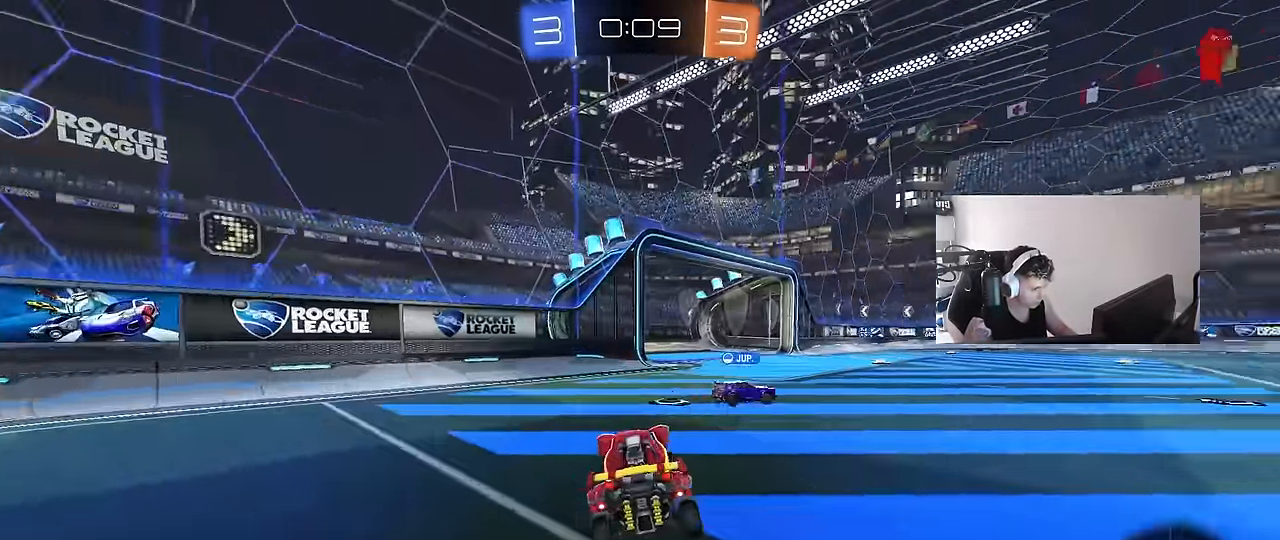
{"keys": ["d", "s"], "mouse": [], "events": [[17, "space", "down"], [117, "w", "down"], [150, "space", "up"], [150, "w", "up"], [200, "a", "up"], [250, "d", "down"], [433, "s", "down"]]}
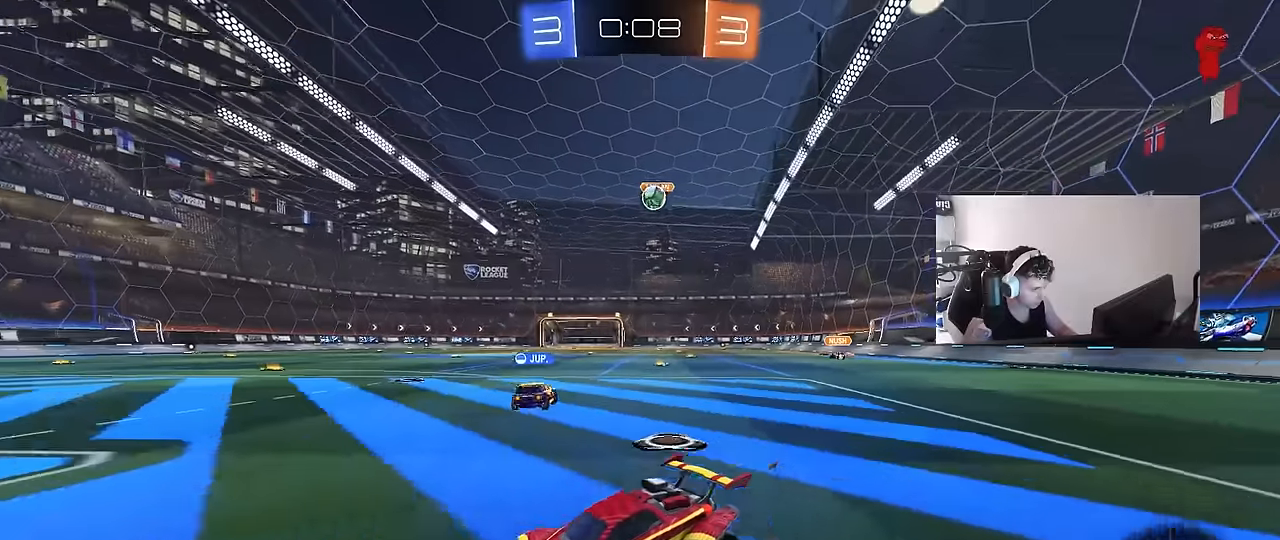
{"keys": ["d", "w"], "mouse": [], "events": [[33, "d", "up"], [83, "s", "up"], [367, "d", "down"], [367, "w", "down"]]}
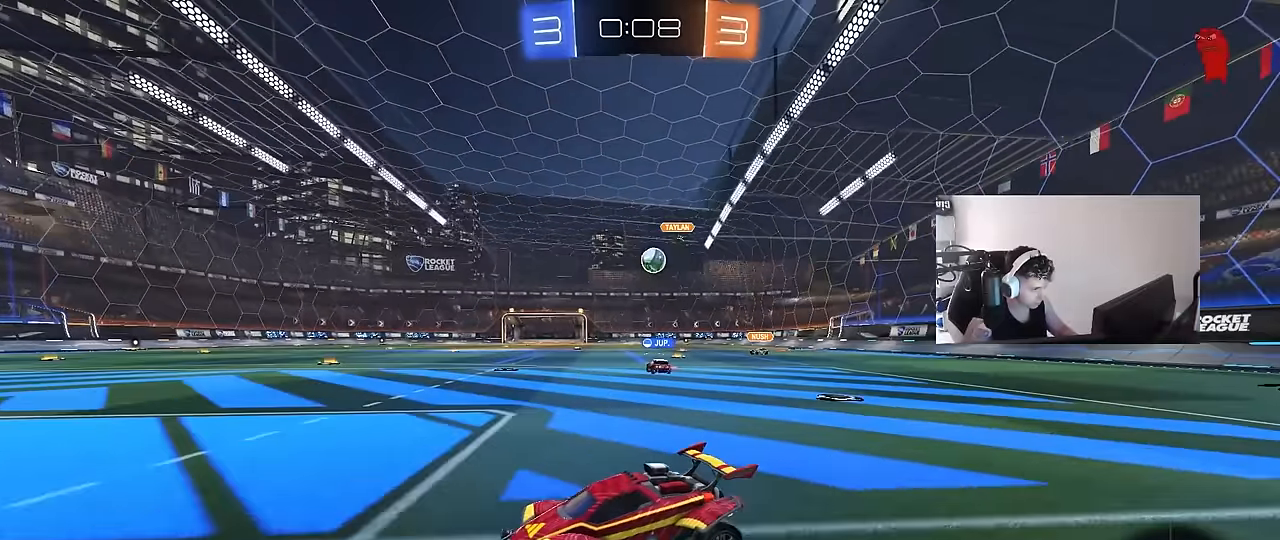
{"keys": ["w"], "mouse": [], "events": [[133, "d", "up"], [283, "d", "down"], [417, "d", "up"]]}
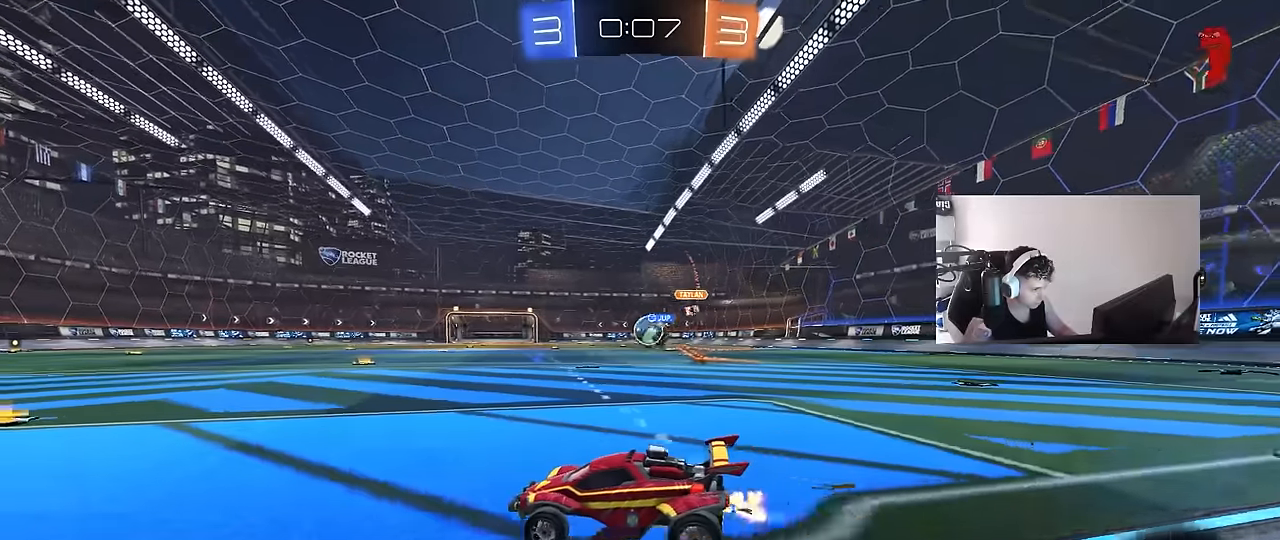
{"keys": ["w"], "mouse": ["left"], "events": [[67, "w", "up"], [150, "d", "down"], [200, "d", "up"], [200, "w", "down"], [250, "a", "down"], [300, "a", "up"], [350, "d", "down"], [433, "d", "up"], [433, "mouse_left", "down"]]}
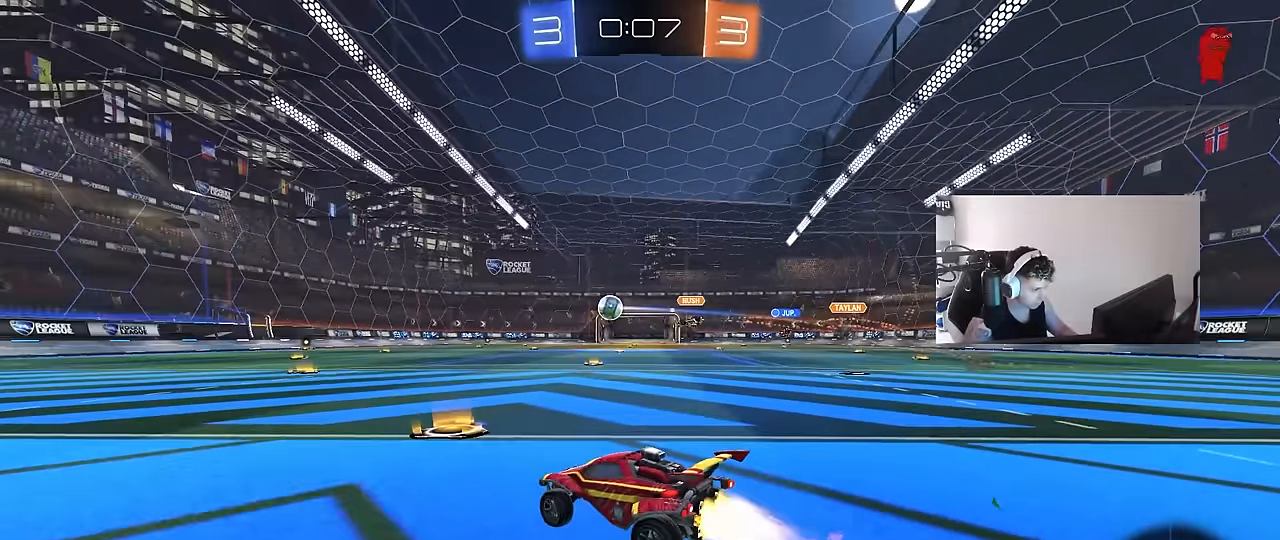
{"keys": ["a", "s", "shift"], "mouse": ["left", "right"], "events": [[33, "a", "down"], [267, "a", "up"], [317, "mouse_right", "down"], [367, "a", "down"], [367, "shift", "down"], [500, "s", "down"], [500, "w", "up"]]}
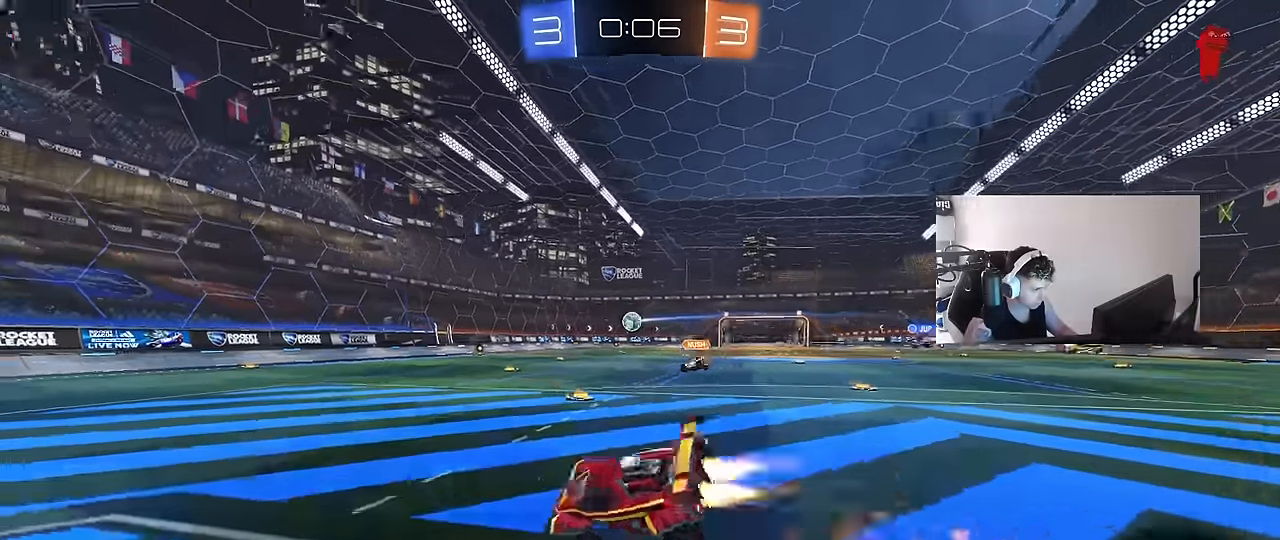
{"keys": ["a", "s", "shift"], "mouse": ["left"], "events": [[100, "mouse_right", "up"], [283, "space", "down"], [333, "s", "up"], [417, "s", "down"], [467, "space", "up"]]}
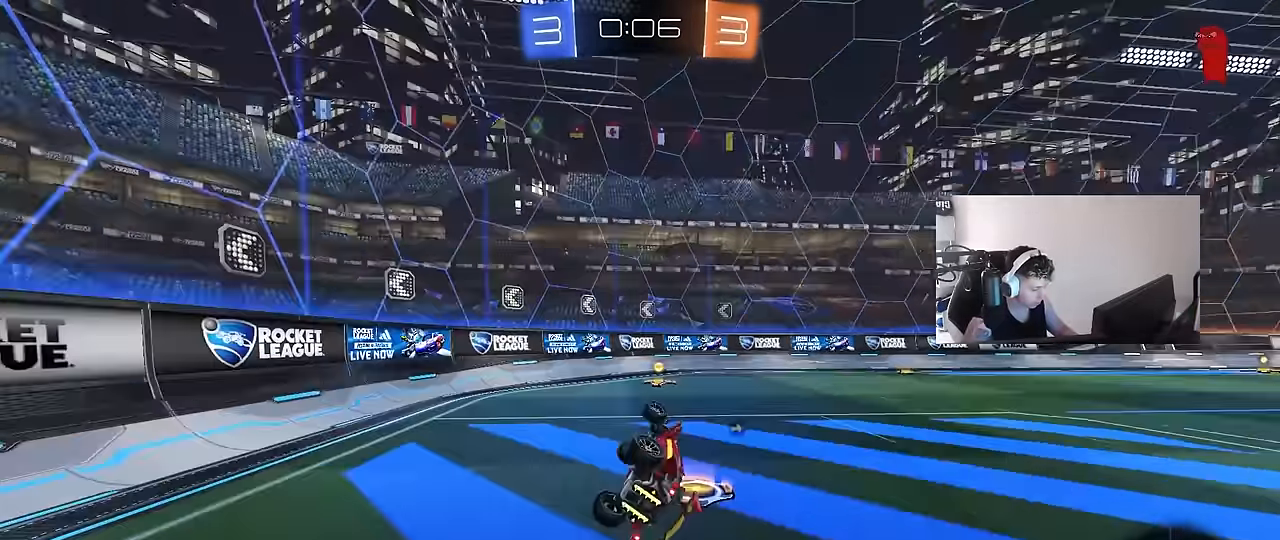
{"keys": ["d", "w"], "mouse": [], "events": [[100, "space", "down"], [150, "s", "up"], [150, "shift", "up"], [200, "a", "up"], [300, "d", "down"], [300, "space", "up"], [350, "d", "up"], [400, "mouse_left", "up"], [483, "d", "down"], [483, "w", "down"]]}
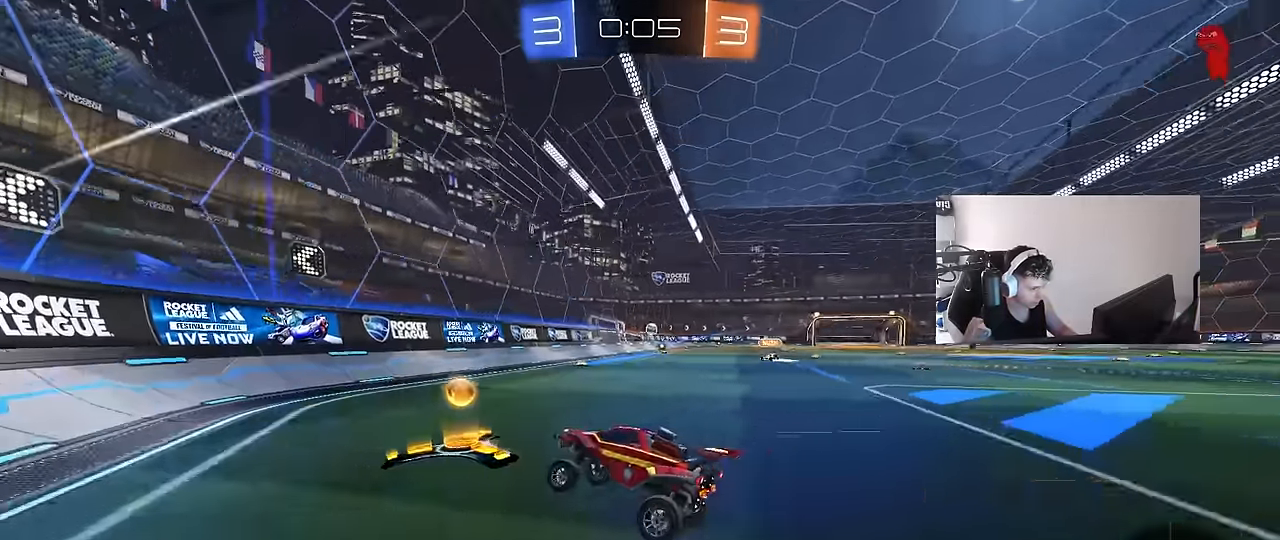
{"keys": ["d", "w"], "mouse": [], "events": [[117, "shift", "down"], [217, "shift", "up"], [317, "mouse_left", "down"], [500, "mouse_left", "up"]]}
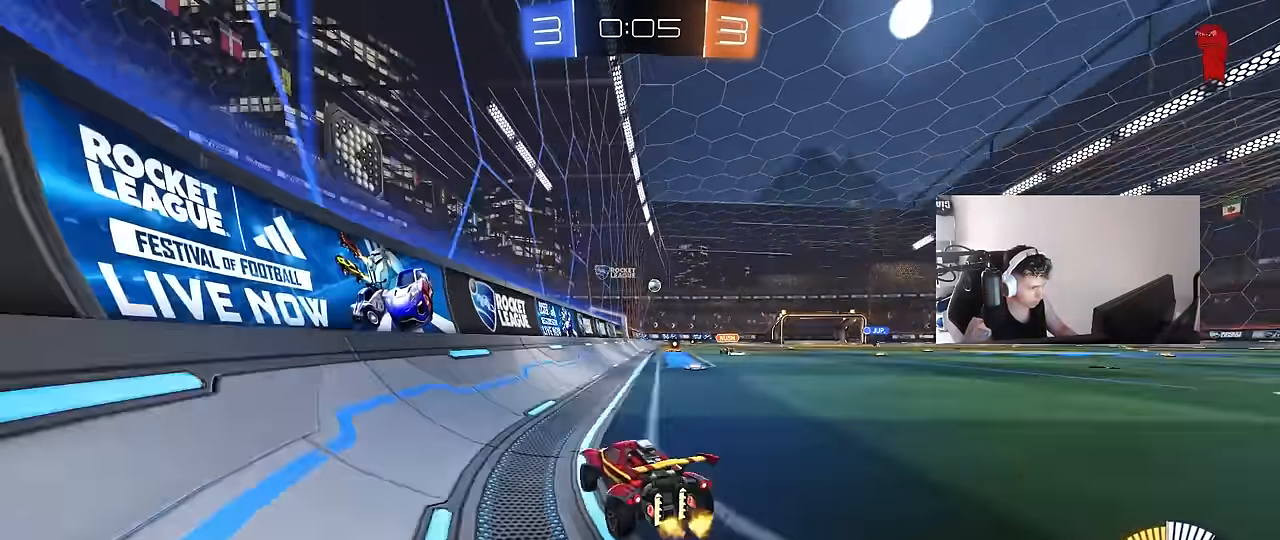
{"keys": ["d", "w"], "mouse": ["left"], "events": [[467, "mouse_left", "down"]]}
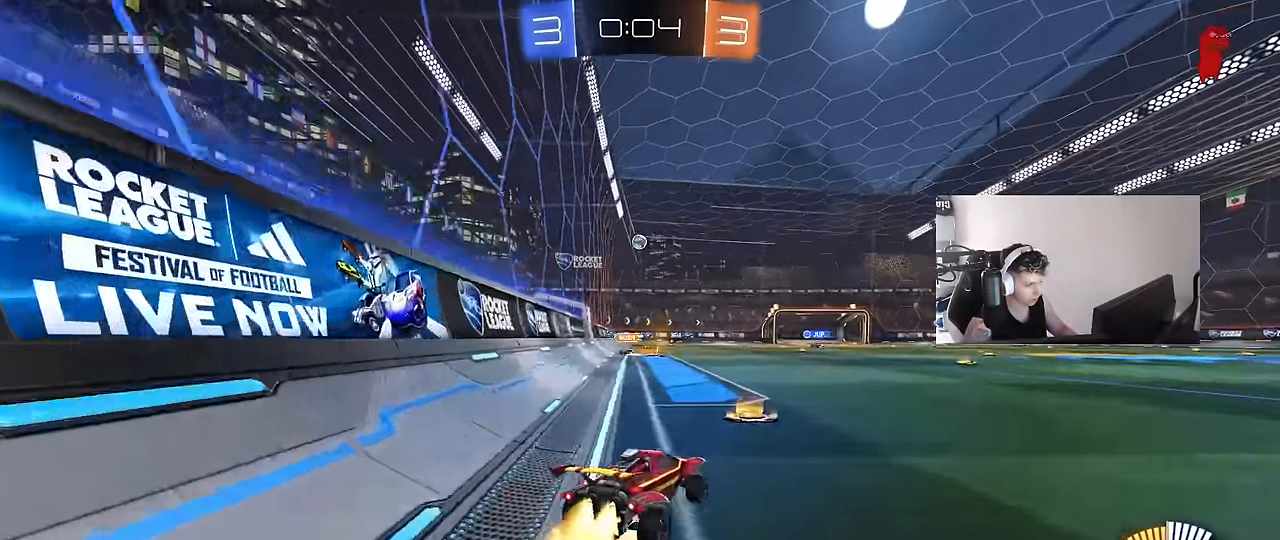
{"keys": ["d", "shift"], "mouse": [], "events": [[17, "d", "up"], [17, "mouse_right", "down"], [17, "shift", "down"], [67, "d", "down"], [150, "w", "up"], [200, "s", "down"], [250, "mouse_left", "up"], [250, "space", "down"], [300, "mouse_right", "up"], [383, "space", "up"], [483, "s", "up"]]}
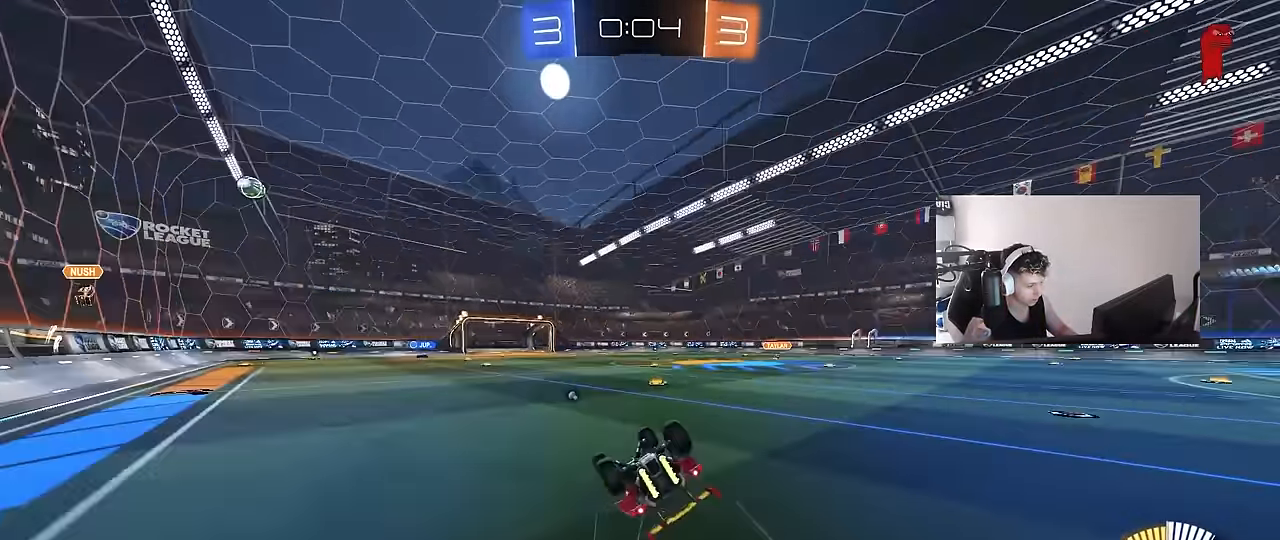
{"keys": [], "mouse": [], "events": [[83, "s", "down"], [267, "space", "down"], [367, "s", "up"], [400, "shift", "up"], [450, "d", "up"], [450, "space", "up"]]}
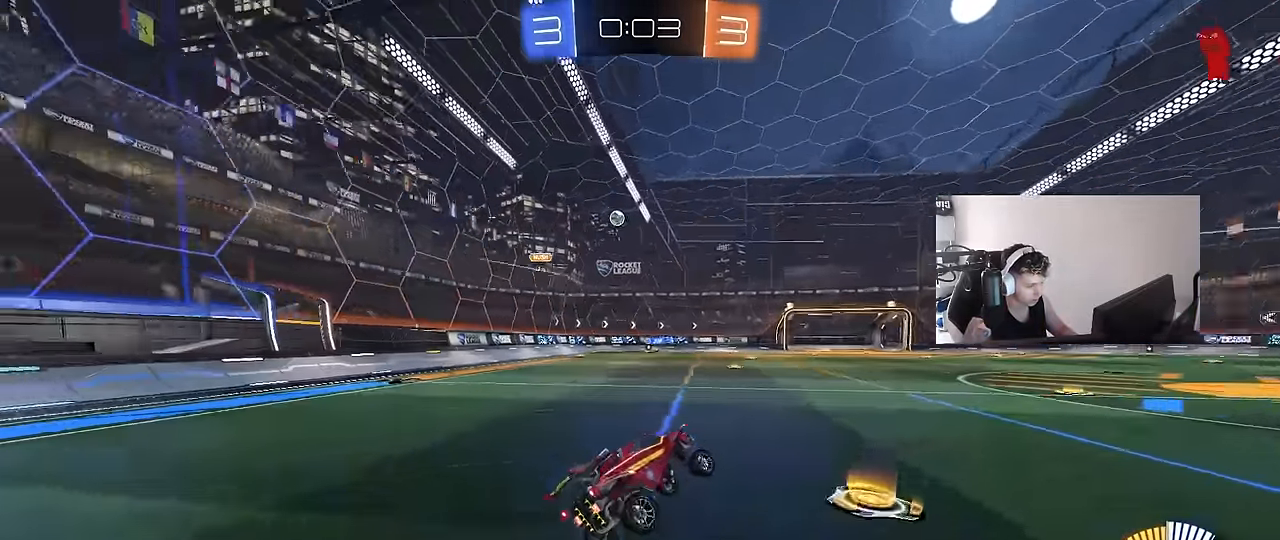
{"keys": ["w"], "mouse": [], "events": [[50, "w", "down"], [133, "d", "down"], [283, "d", "up"]]}
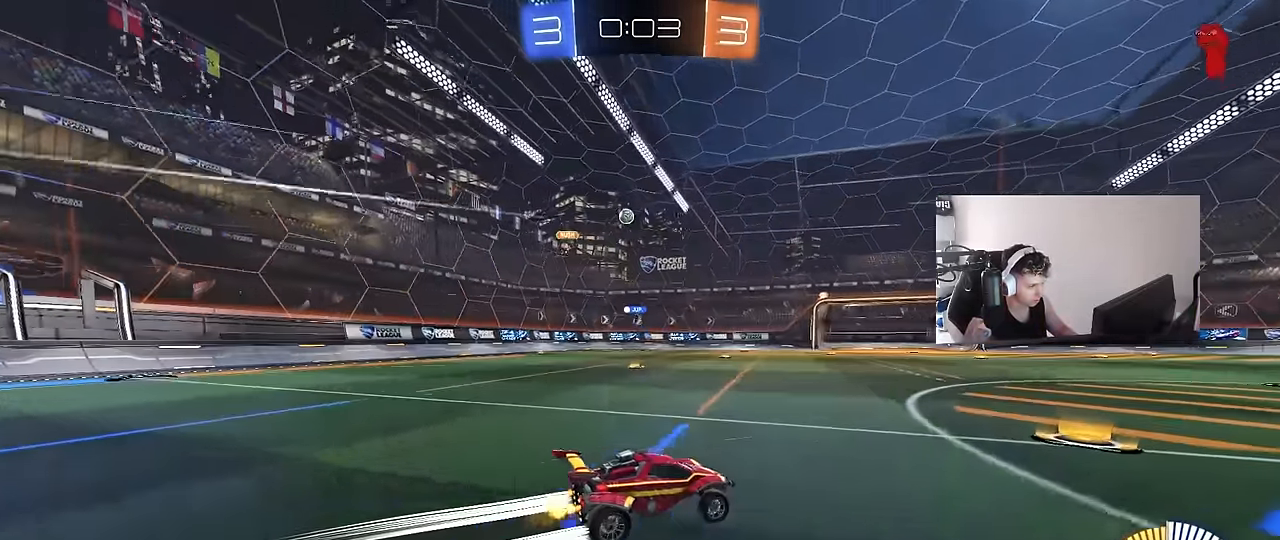
{"keys": [], "mouse": [], "events": [[150, "a", "down"], [350, "a", "up"], [483, "w", "up"]]}
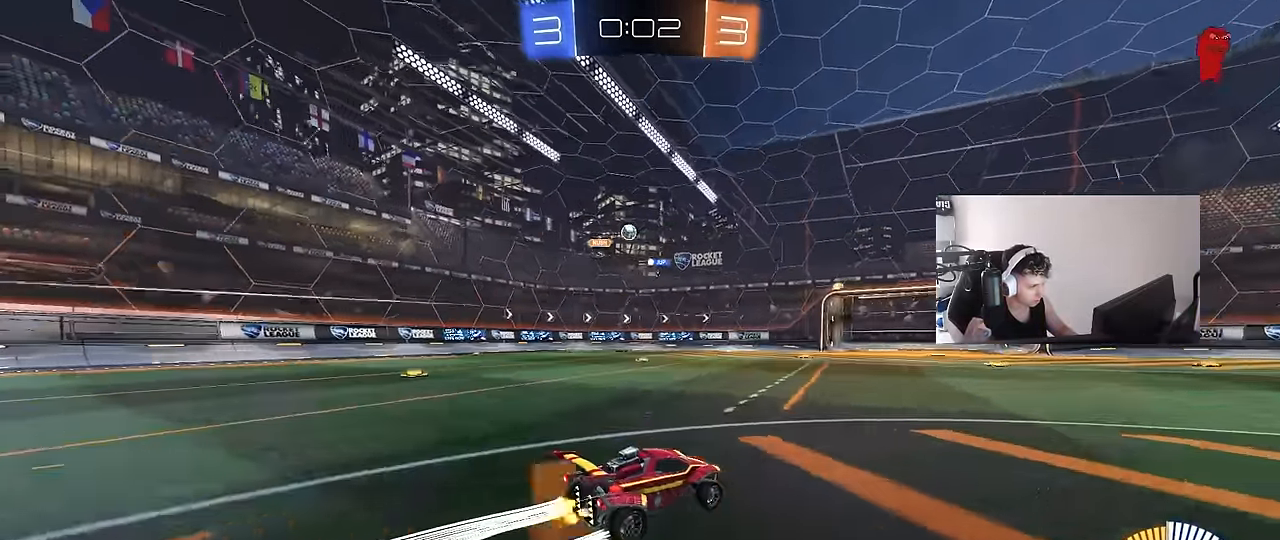
{"keys": ["a"], "mouse": [], "events": [[167, "a", "down"]]}
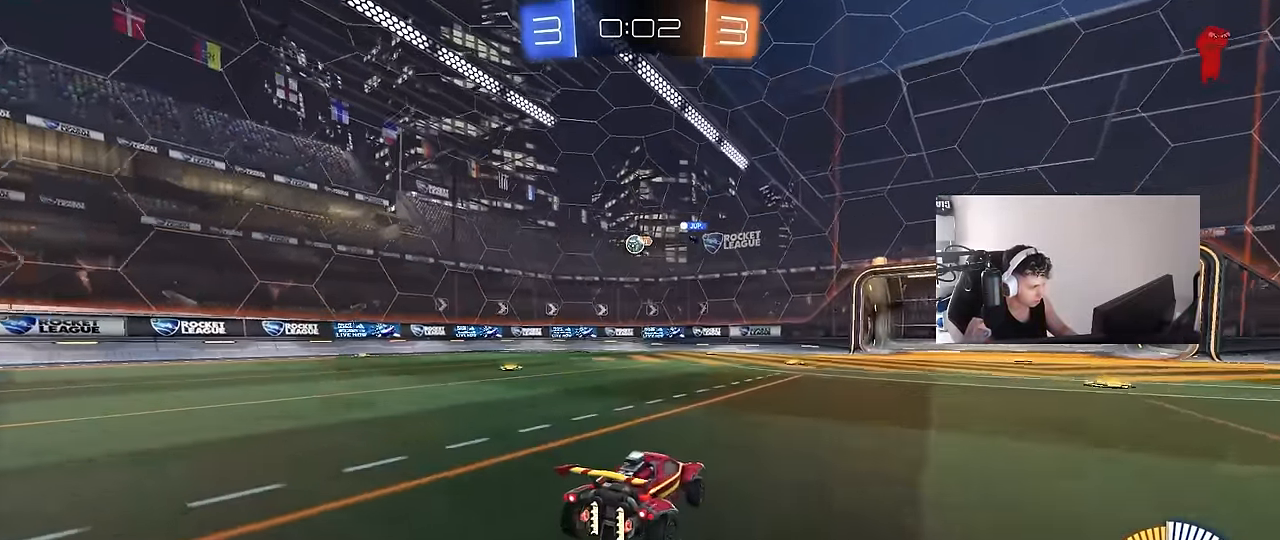
{"keys": ["a"], "mouse": [], "events": [[50, "a", "up"], [50, "w", "down"], [183, "w", "up"], [233, "a", "down"], [283, "s", "down"], [417, "s", "up"]]}
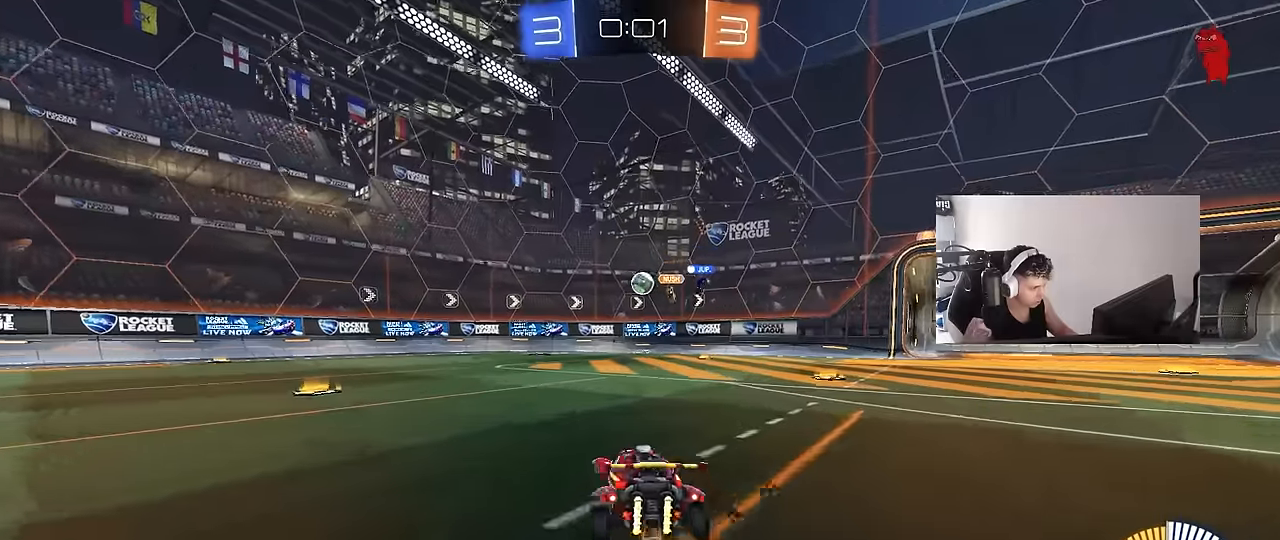
{"keys": ["d", "w"], "mouse": [], "events": [[67, "w", "down"], [350, "a", "up"], [483, "d", "down"]]}
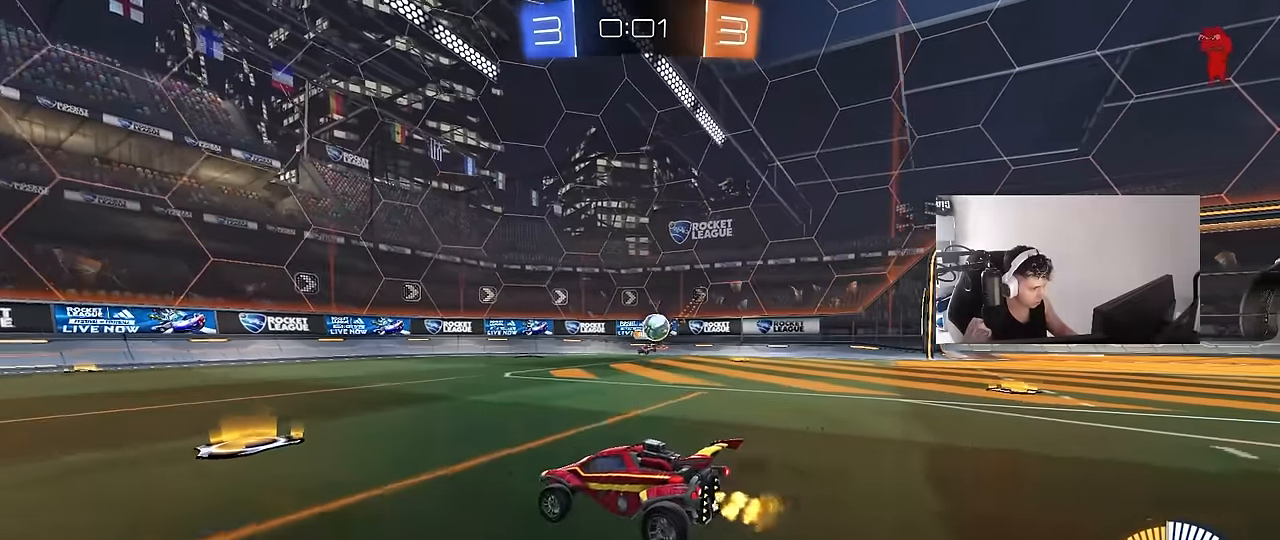
{"keys": ["a", "w"], "mouse": ["left"], "events": [[117, "w", "up"], [167, "shift", "down"], [217, "a", "down"], [217, "d", "up"], [217, "shift", "up"], [317, "shift", "down"], [317, "w", "down"], [400, "shift", "up"], [450, "mouse_left", "down"]]}
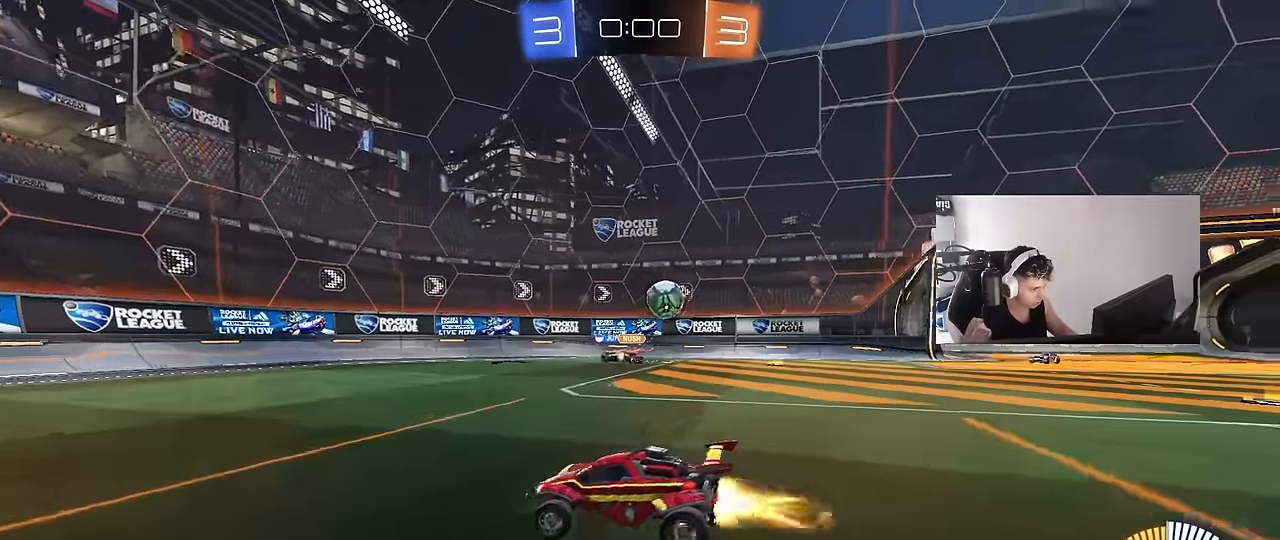
{"keys": ["a", "w"], "mouse": [], "events": [[133, "mouse_left", "up"], [283, "shift", "down"], [367, "shift", "up"]]}
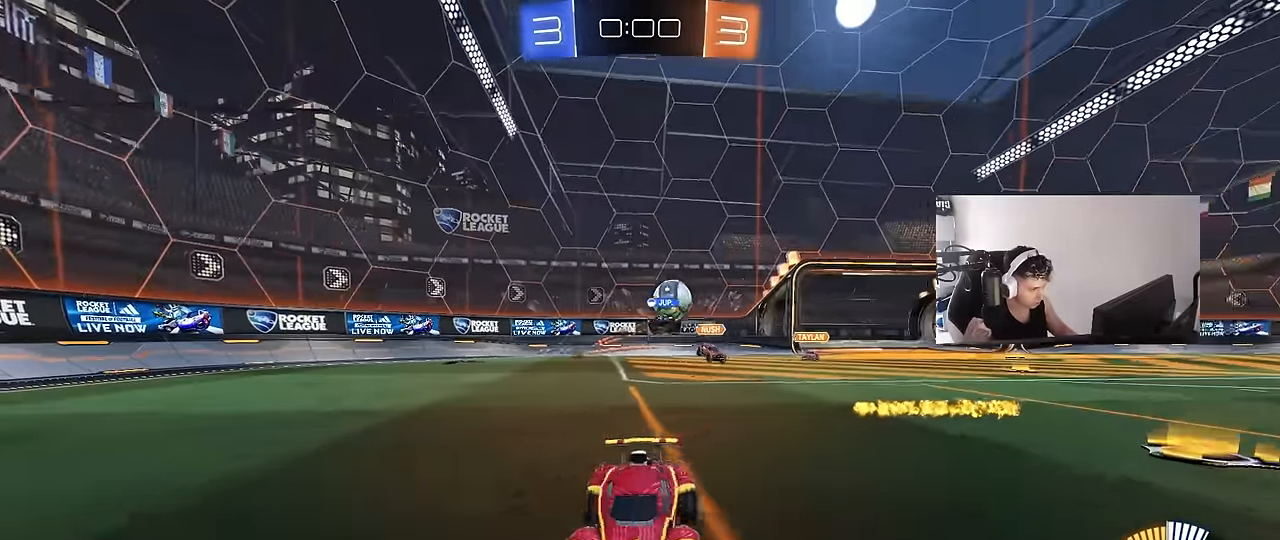
{"keys": ["a", "w"], "mouse": [], "events": [[150, "shift", "down"], [250, "shift", "up"]]}
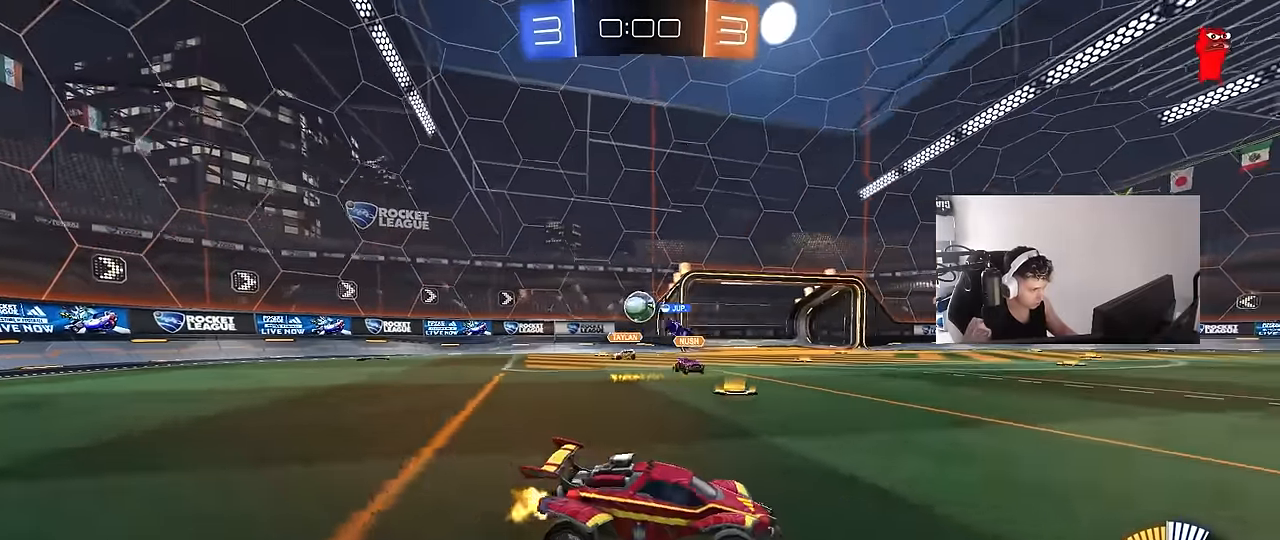
{"keys": ["w"], "mouse": [], "events": [[317, "a", "up"]]}
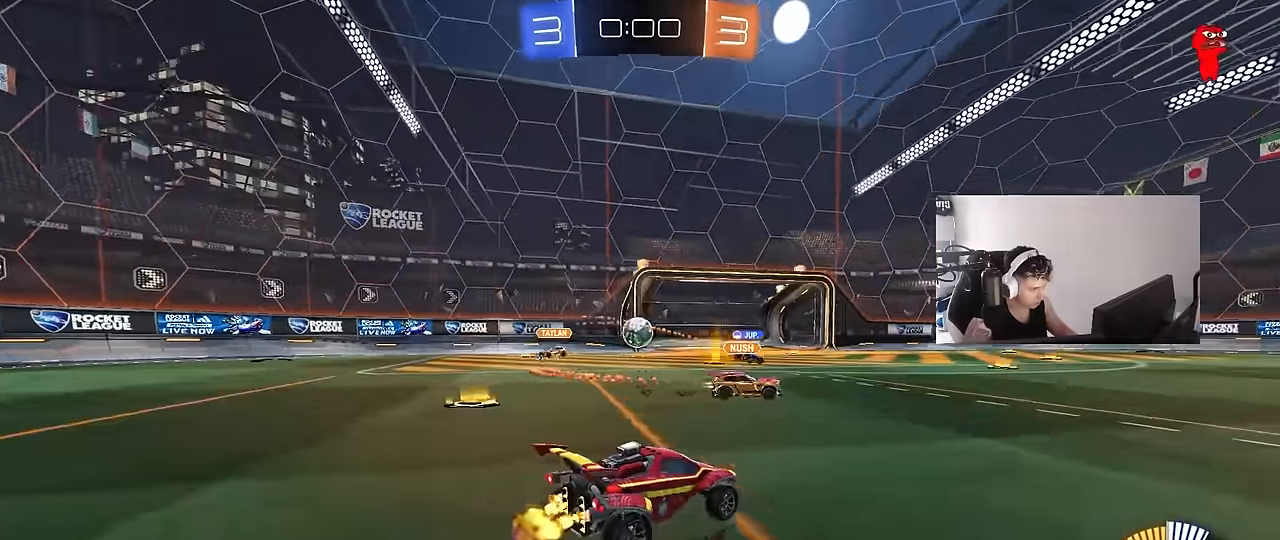
{"keys": [], "mouse": [], "events": [[100, "a", "down"], [233, "a", "up"], [233, "w", "up"]]}
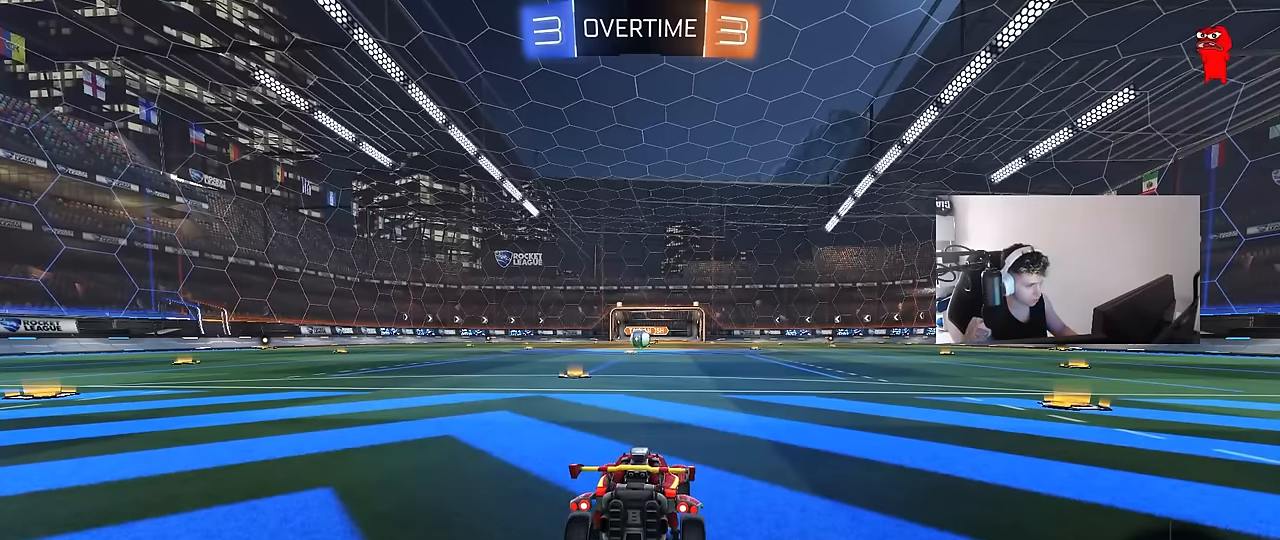
{"keys": ["tab"], "mouse": [], "events": [[383, "tab", "down"]]}